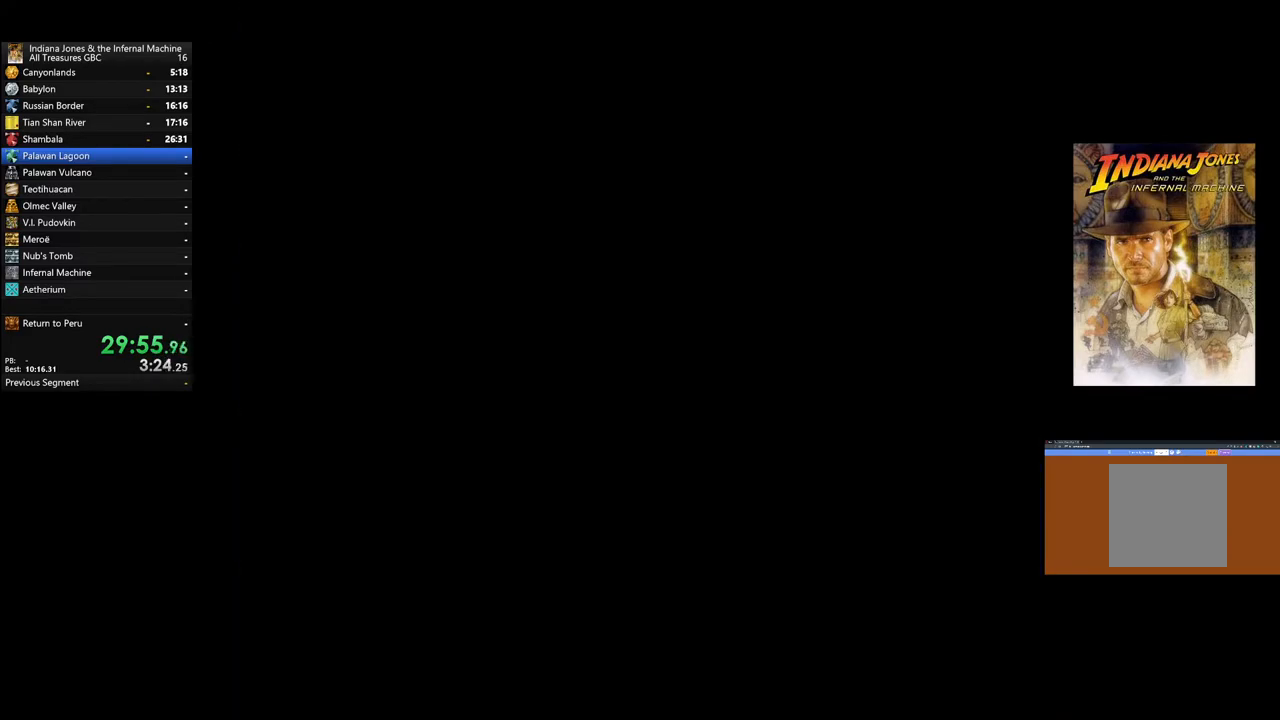
Gameplay with a controller (Xbox layout); each line is a JSON object with the inputs held at the frame after it. "events" lists button and stick changes between this image and that frame as [ms after this image, input, new state], when the widget could be followed in between.
{"buttons": [], "left_stick": "center", "right_stick": "center", "events": [[117, "DPAD_DOWN", "up"], [200, "DPAD_DOWN", "down"], [333, "DPAD_DOWN", "up"]]}
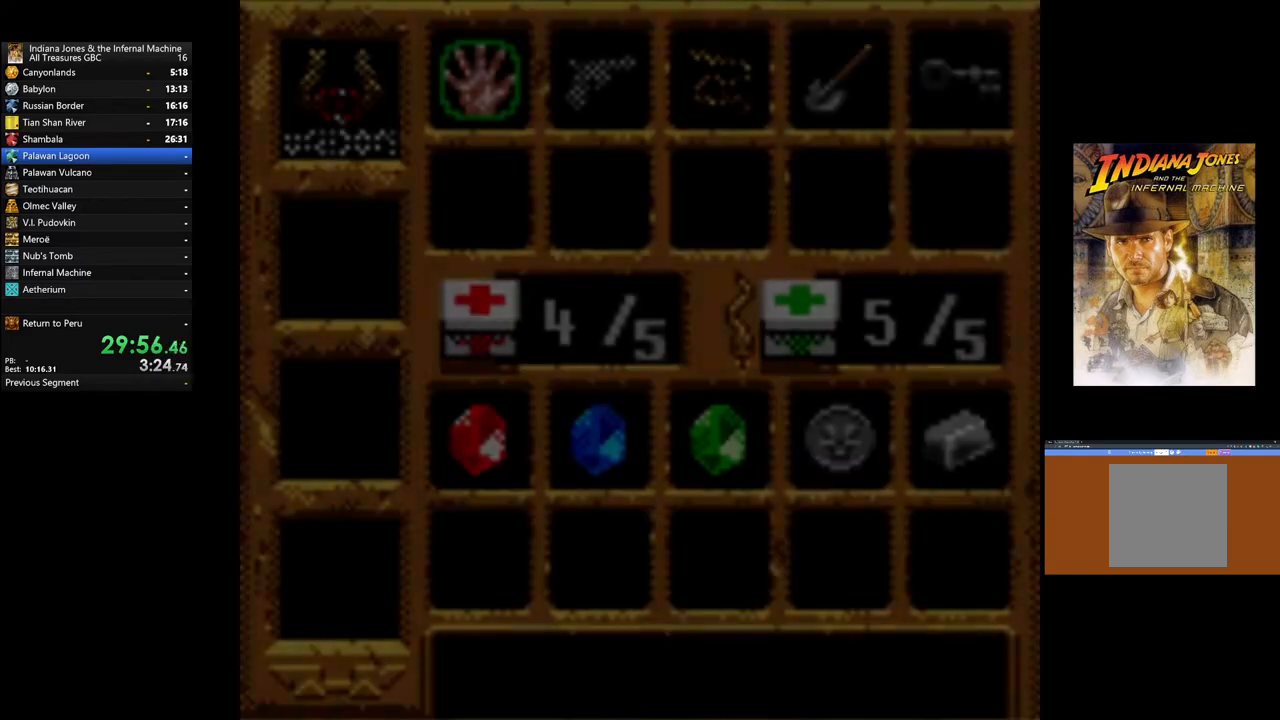
{"buttons": [], "left_stick": "center", "right_stick": "center", "events": [[300, "DPAD_DOWN", "down"], [433, "DPAD_DOWN", "up"]]}
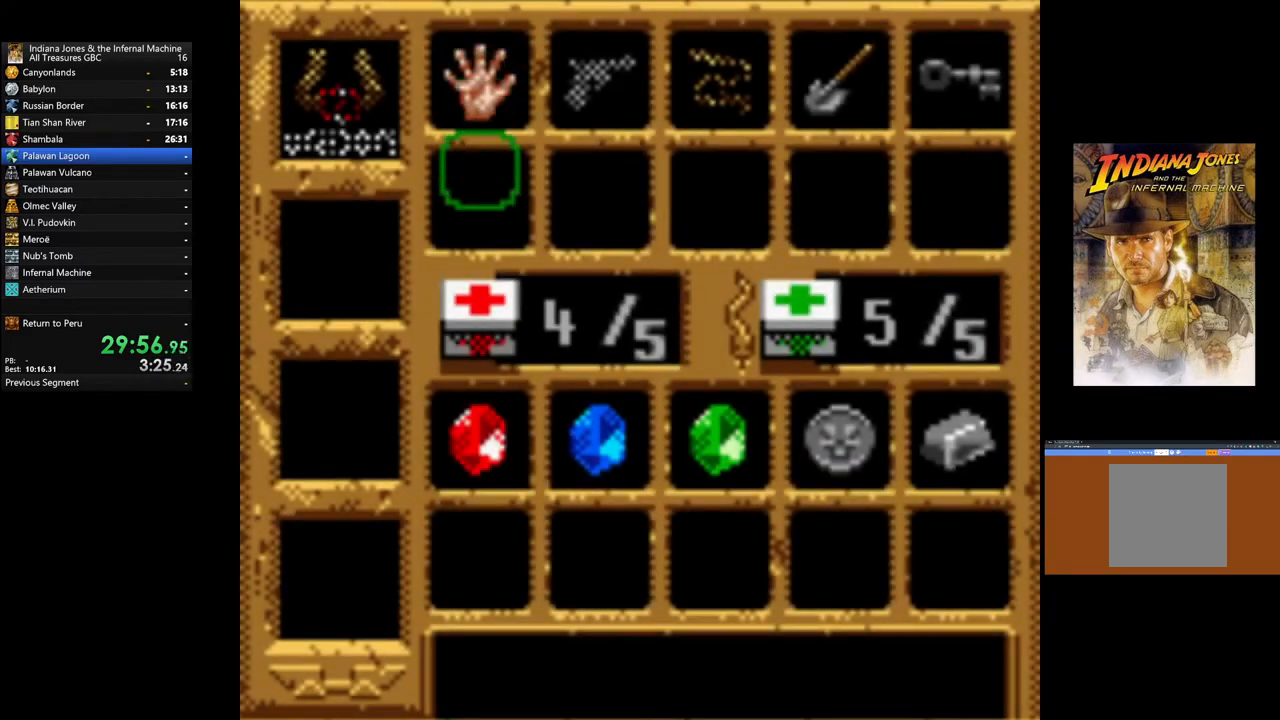
{"buttons": ["A"], "left_stick": "center", "right_stick": "center", "events": [[17, "DPAD_DOWN", "down"], [117, "DPAD_DOWN", "up"], [417, "A", "down"]]}
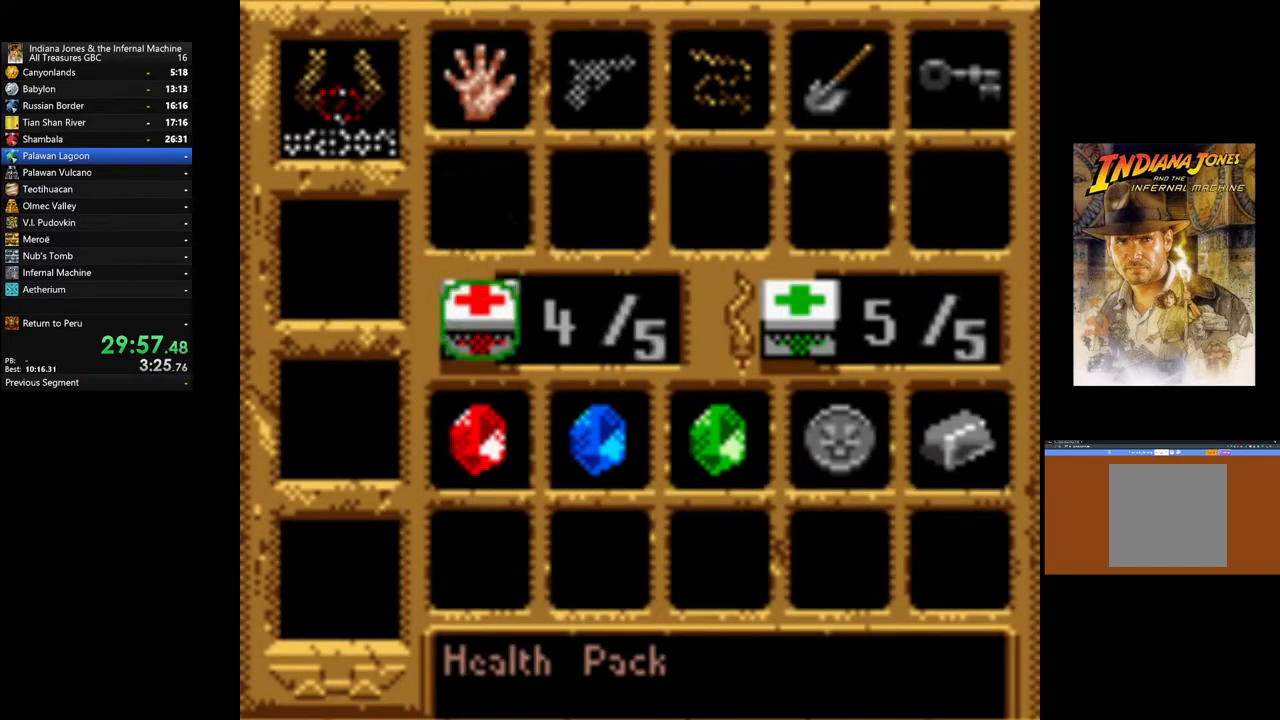
{"buttons": [], "left_stick": "down", "right_stick": "center", "events": [[83, "A", "up"], [167, "START", "down"], [317, "START", "up"], [350, "left_stick", "down"]]}
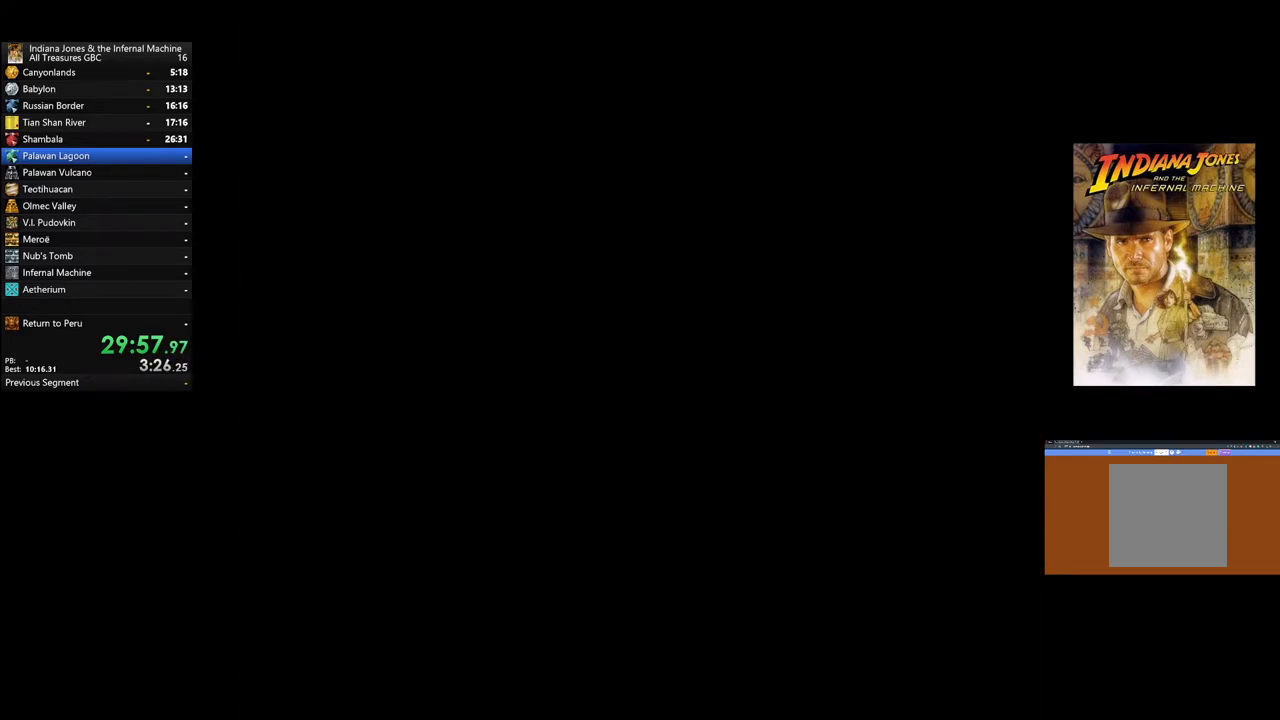
{"buttons": [], "left_stick": "down", "right_stick": "center", "events": []}
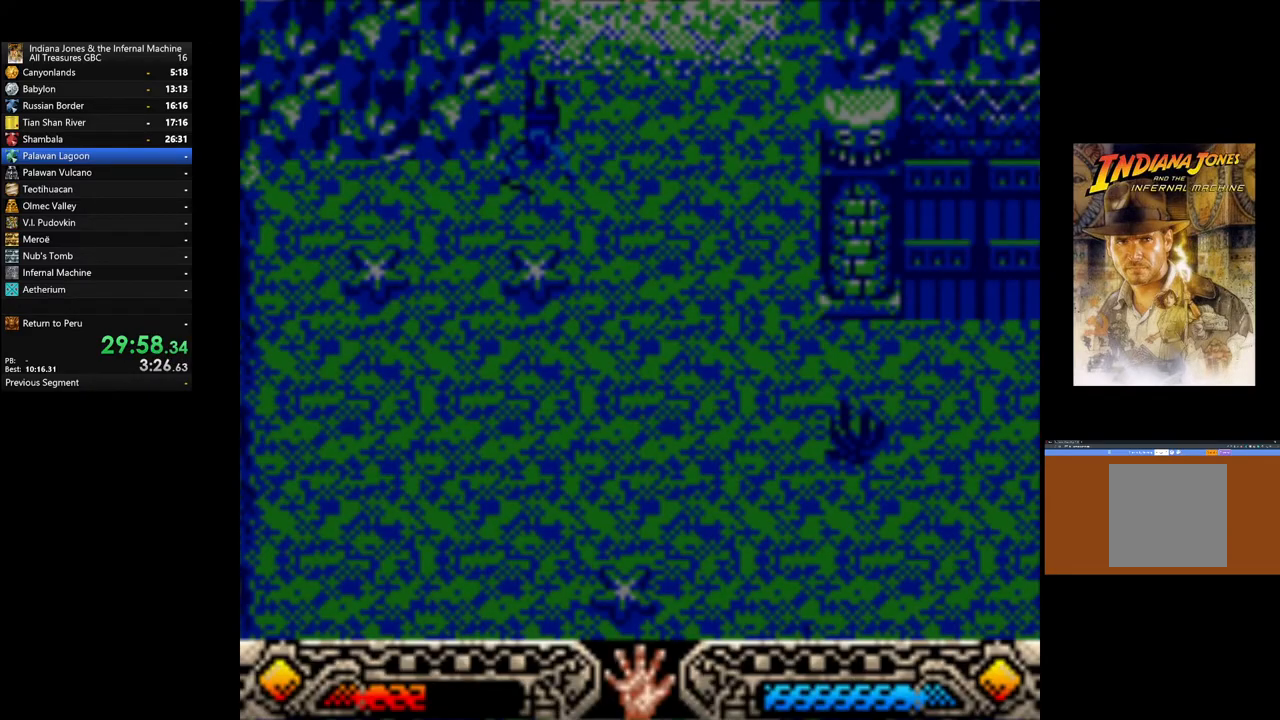
{"buttons": [], "left_stick": "down", "right_stick": "center", "events": []}
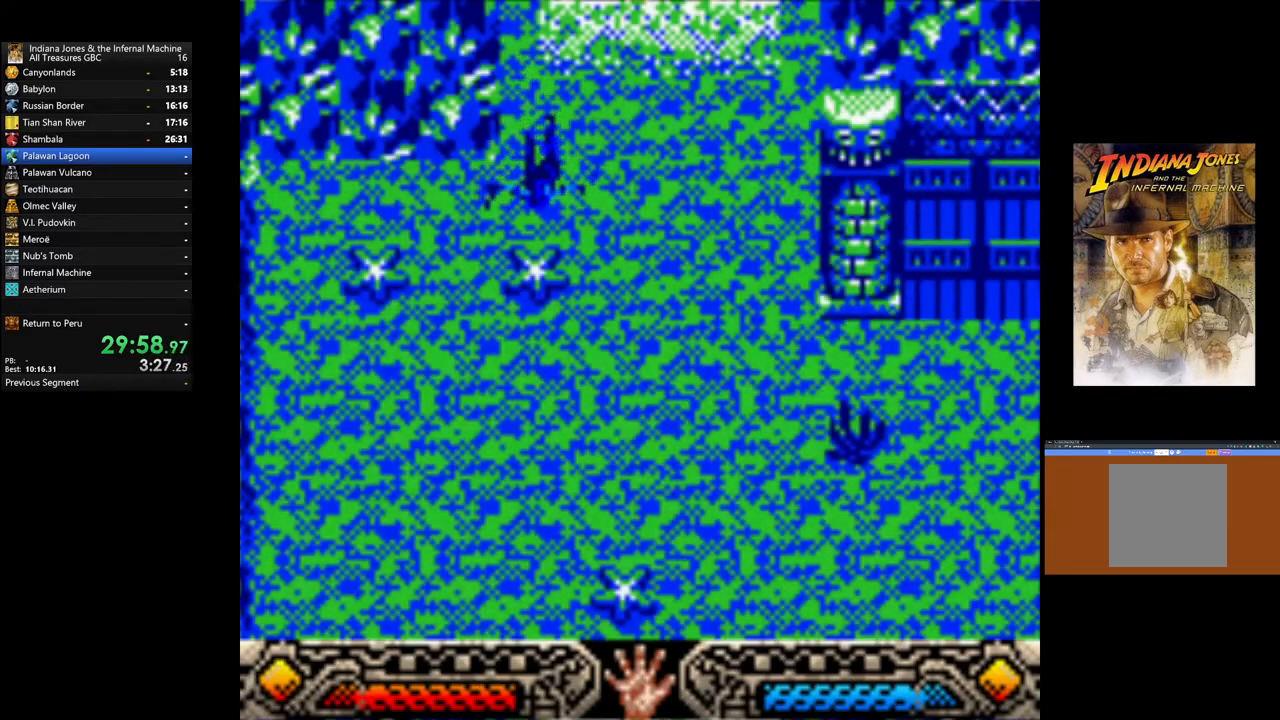
{"buttons": [], "left_stick": "down", "right_stick": "center", "events": []}
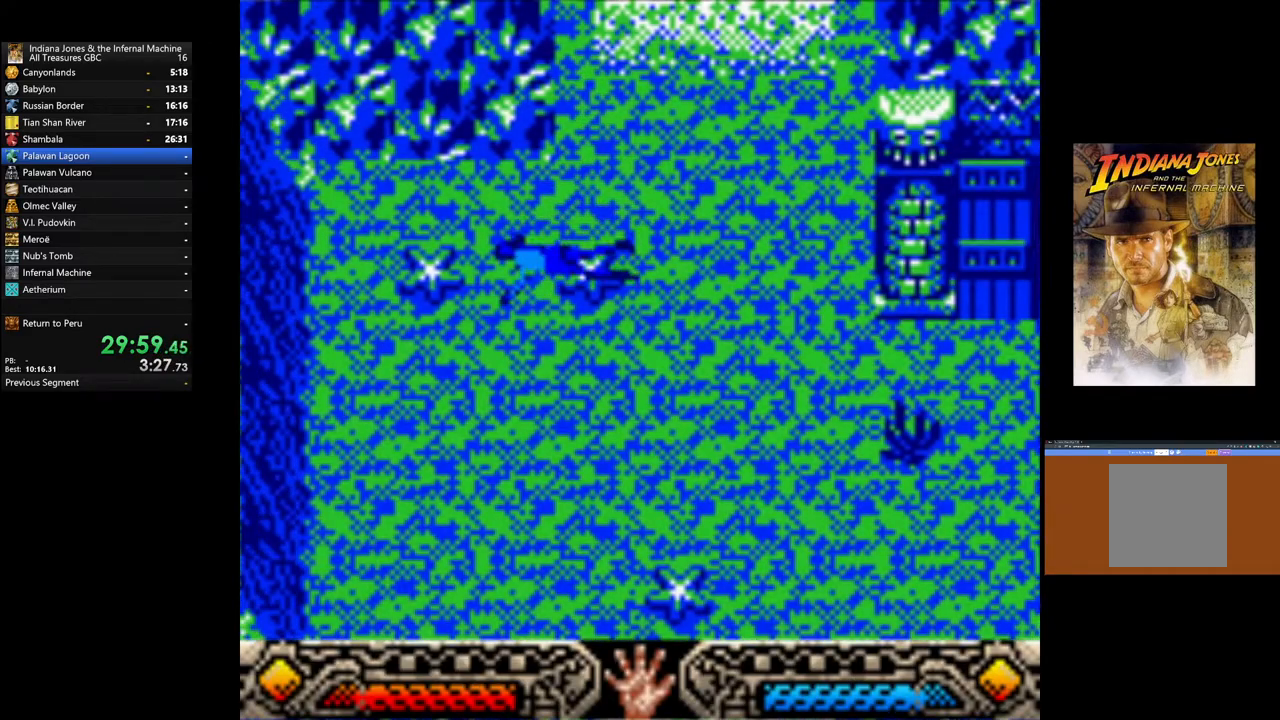
{"buttons": [], "left_stick": "down", "right_stick": "center", "events": []}
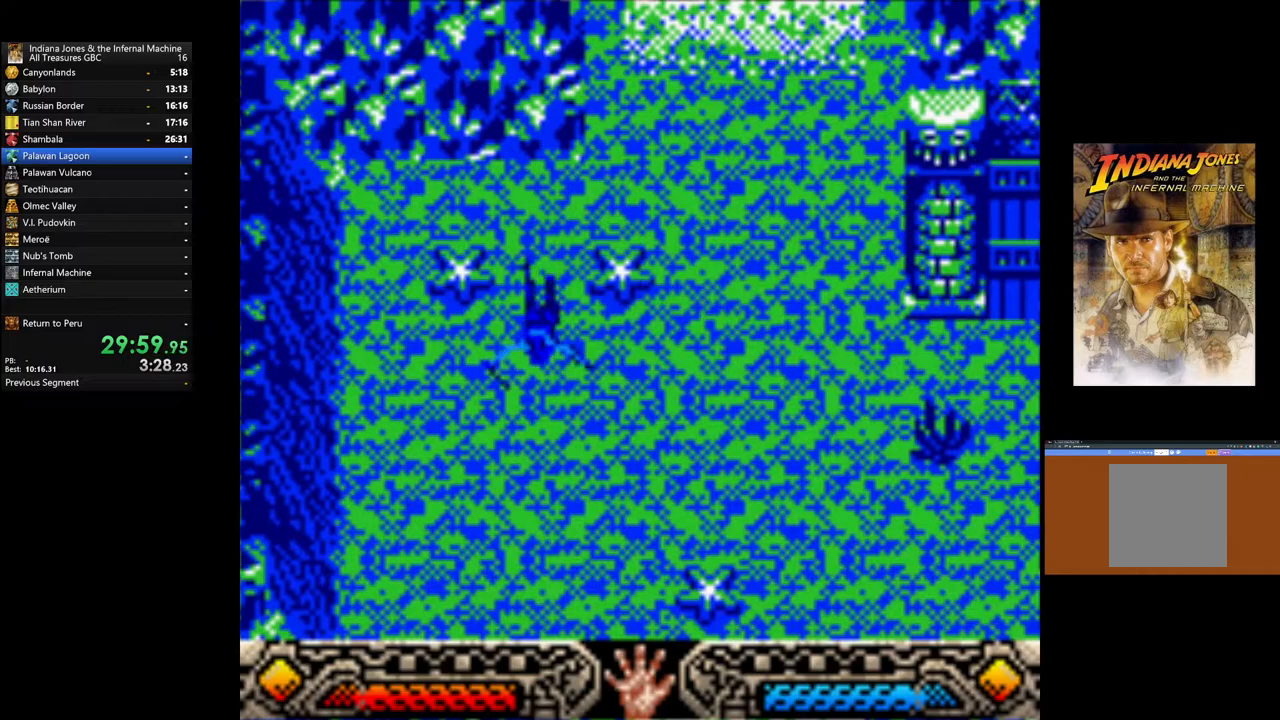
{"buttons": [], "left_stick": "down", "right_stick": "center", "events": []}
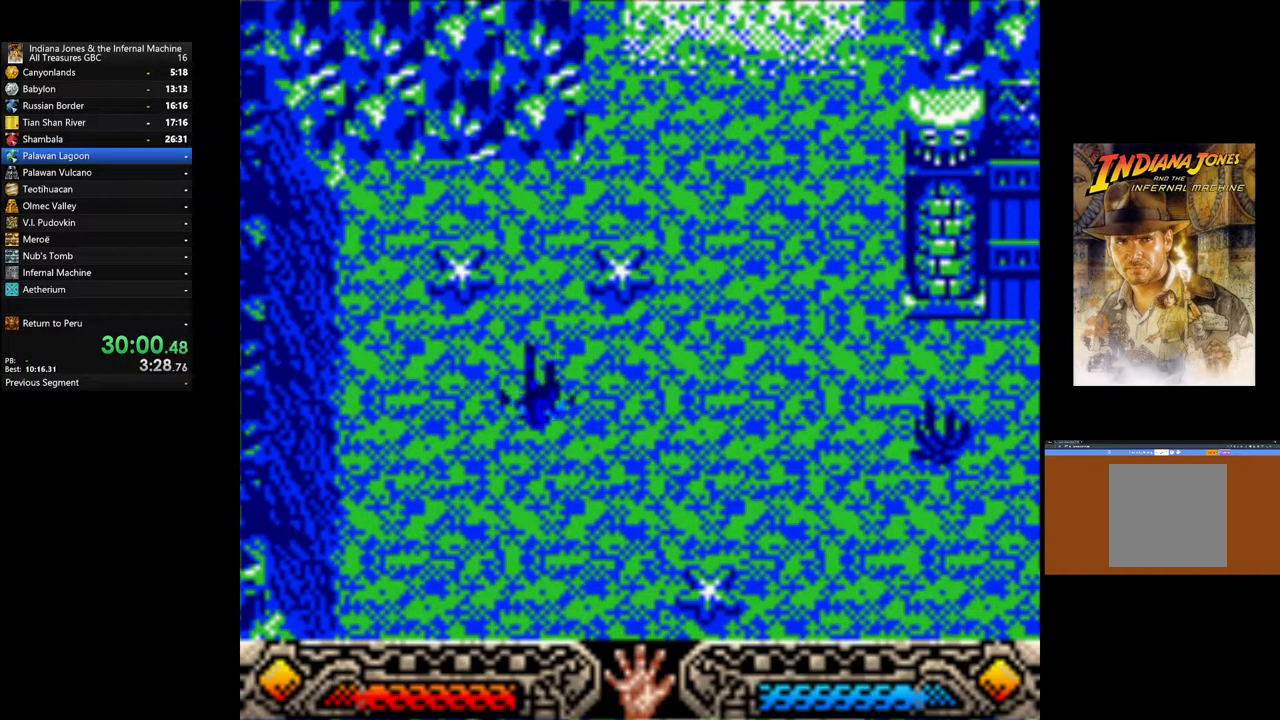
{"buttons": [], "left_stick": "down", "right_stick": "center", "events": []}
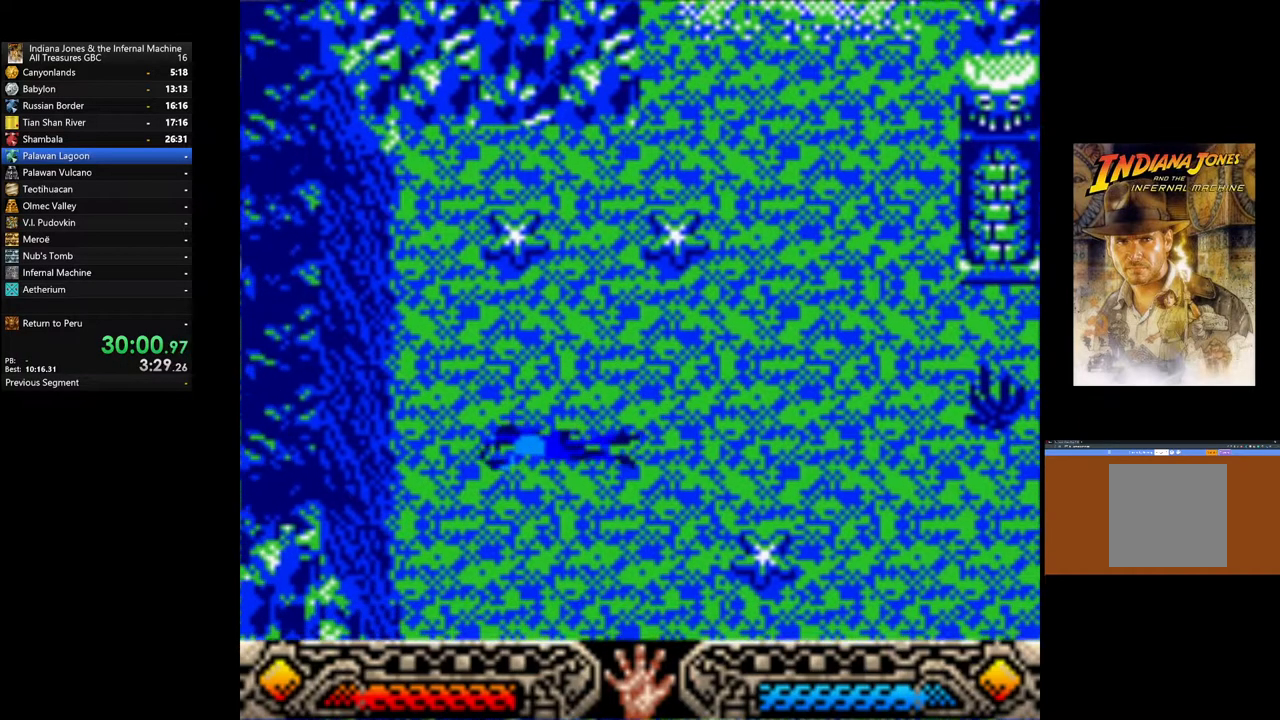
{"buttons": [], "left_stick": "down", "right_stick": "center", "events": []}
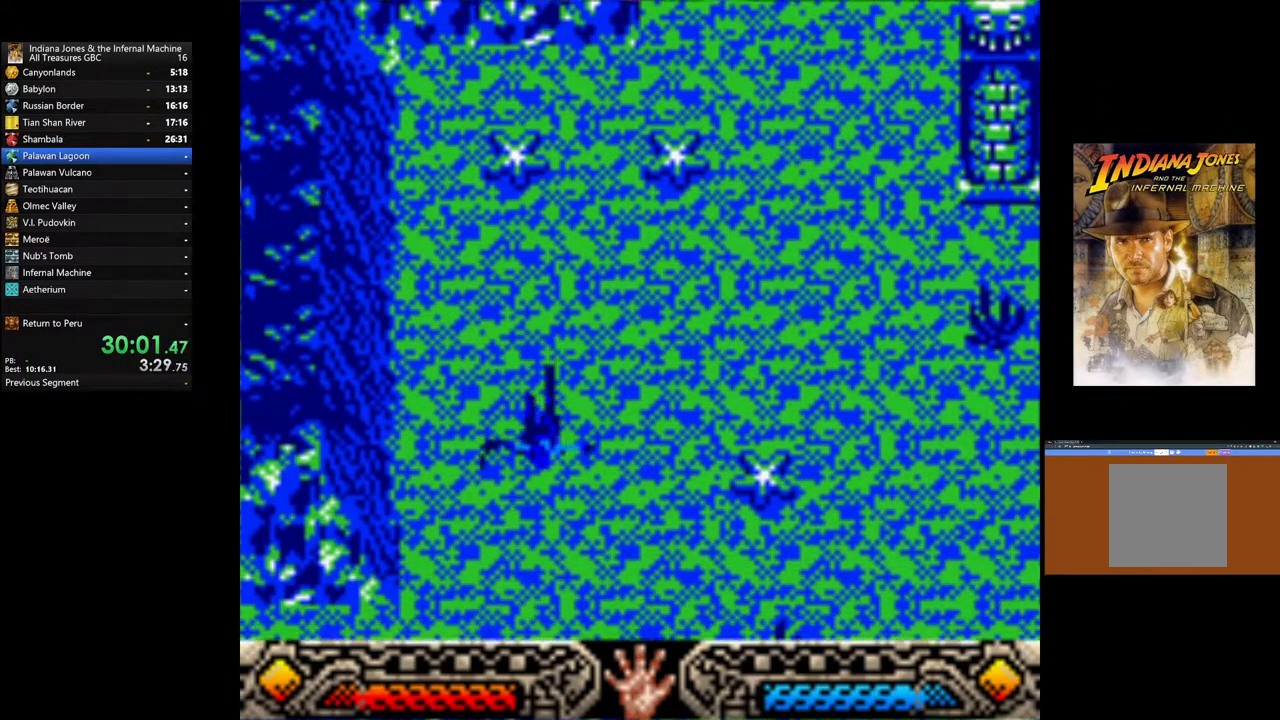
{"buttons": [], "left_stick": "down-left", "right_stick": "center", "events": [[217, "left_stick", "down-left"]]}
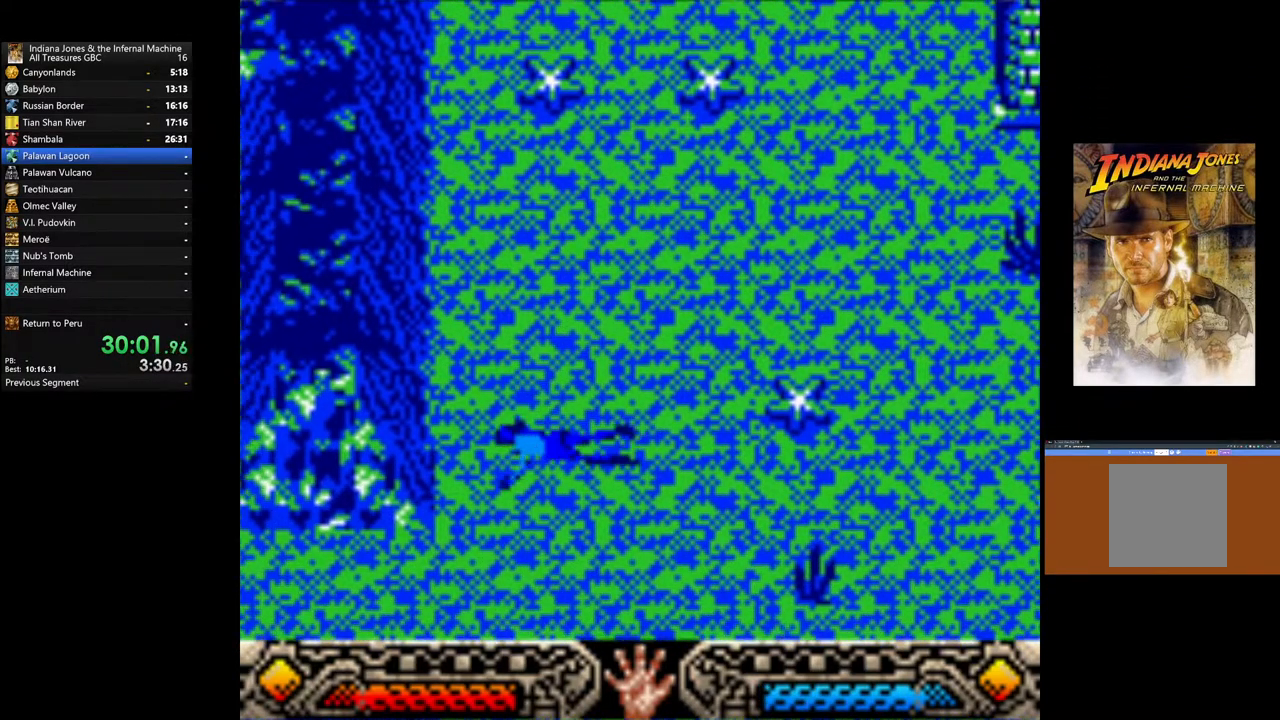
{"buttons": [], "left_stick": "down-left", "right_stick": "center", "events": []}
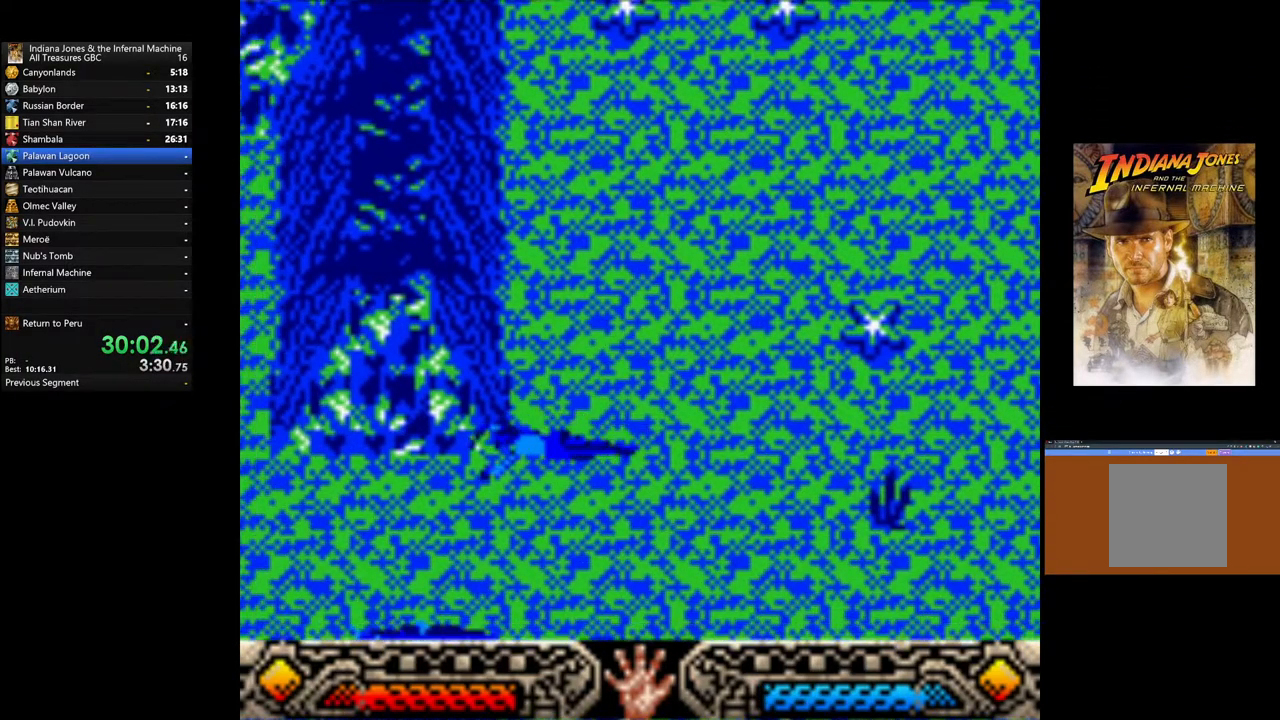
{"buttons": [], "left_stick": "left", "right_stick": "center", "events": [[217, "left_stick", "left"]]}
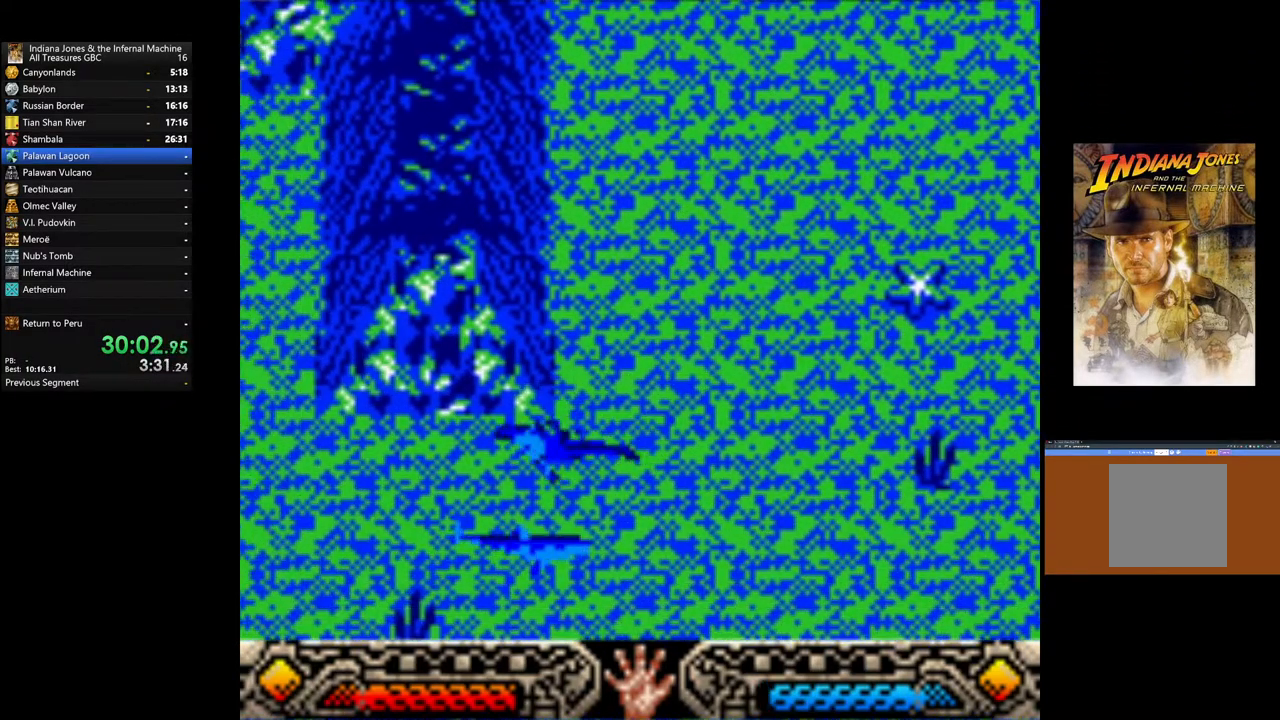
{"buttons": [], "left_stick": "up-left", "right_stick": "center", "events": [[100, "left_stick", "up-left"]]}
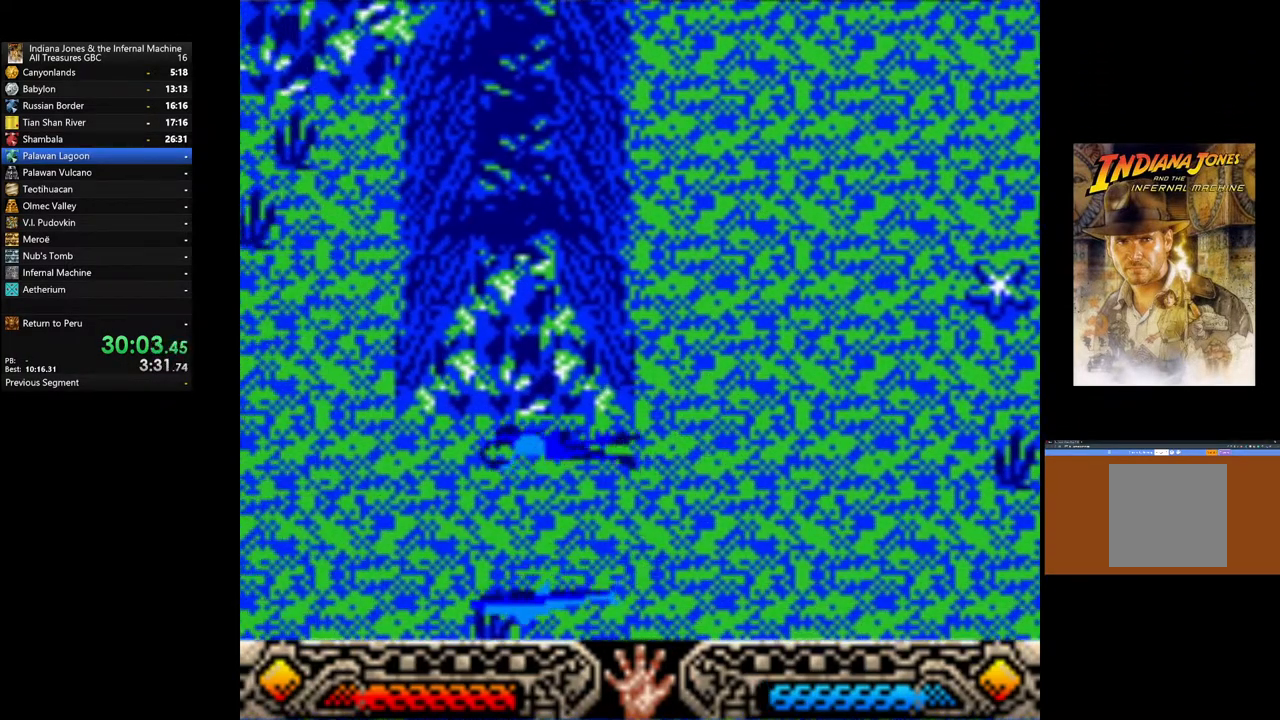
{"buttons": [], "left_stick": "up-left", "right_stick": "center", "events": []}
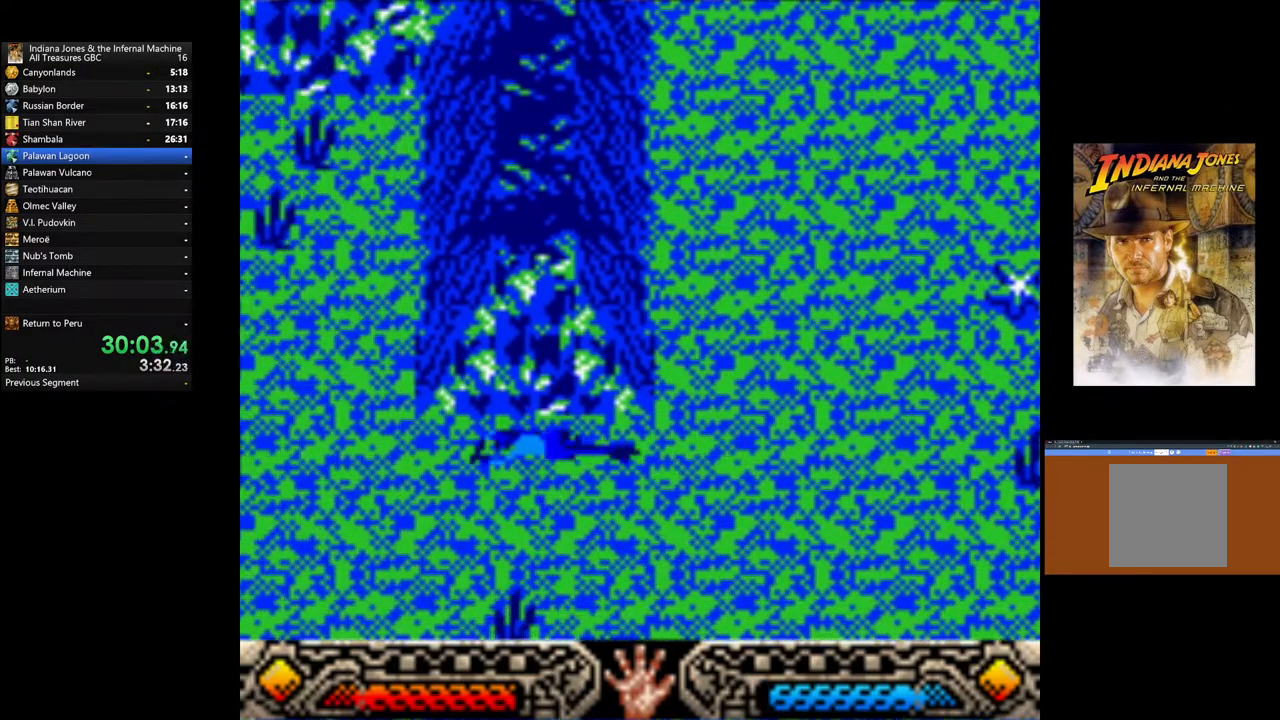
{"buttons": [], "left_stick": "up-left", "right_stick": "center", "events": []}
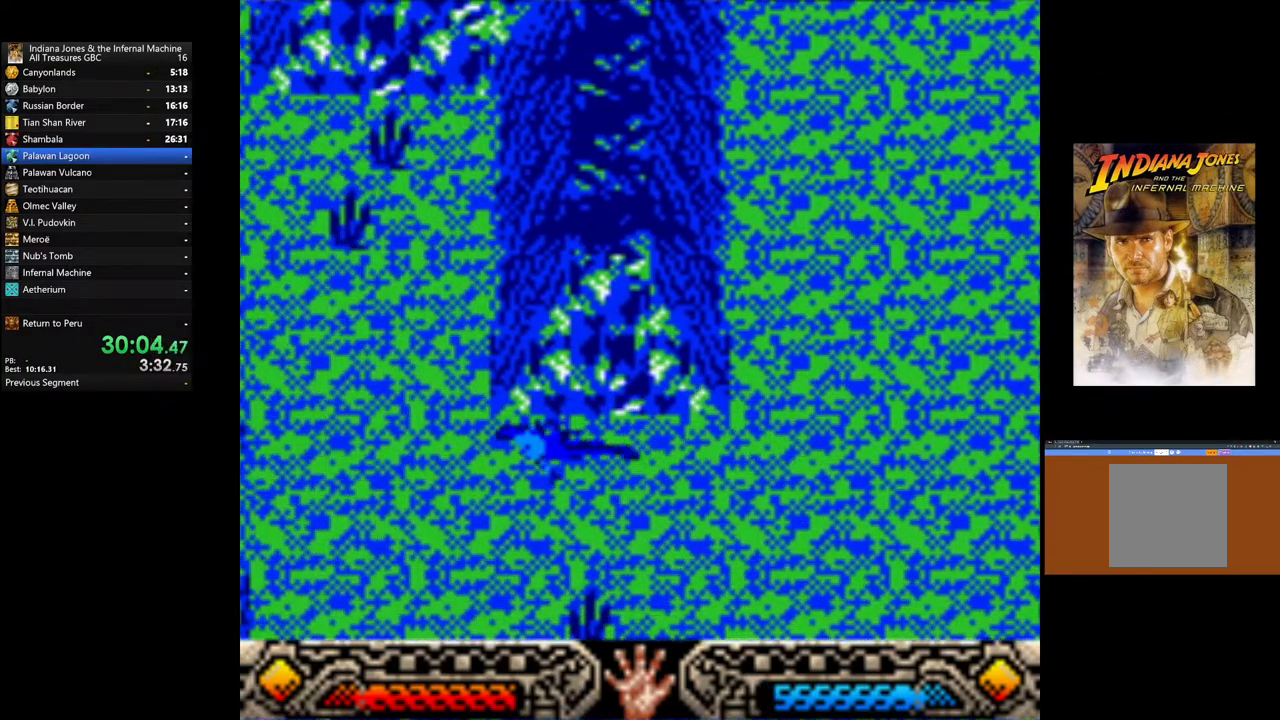
{"buttons": [], "left_stick": "up-left", "right_stick": "center", "events": []}
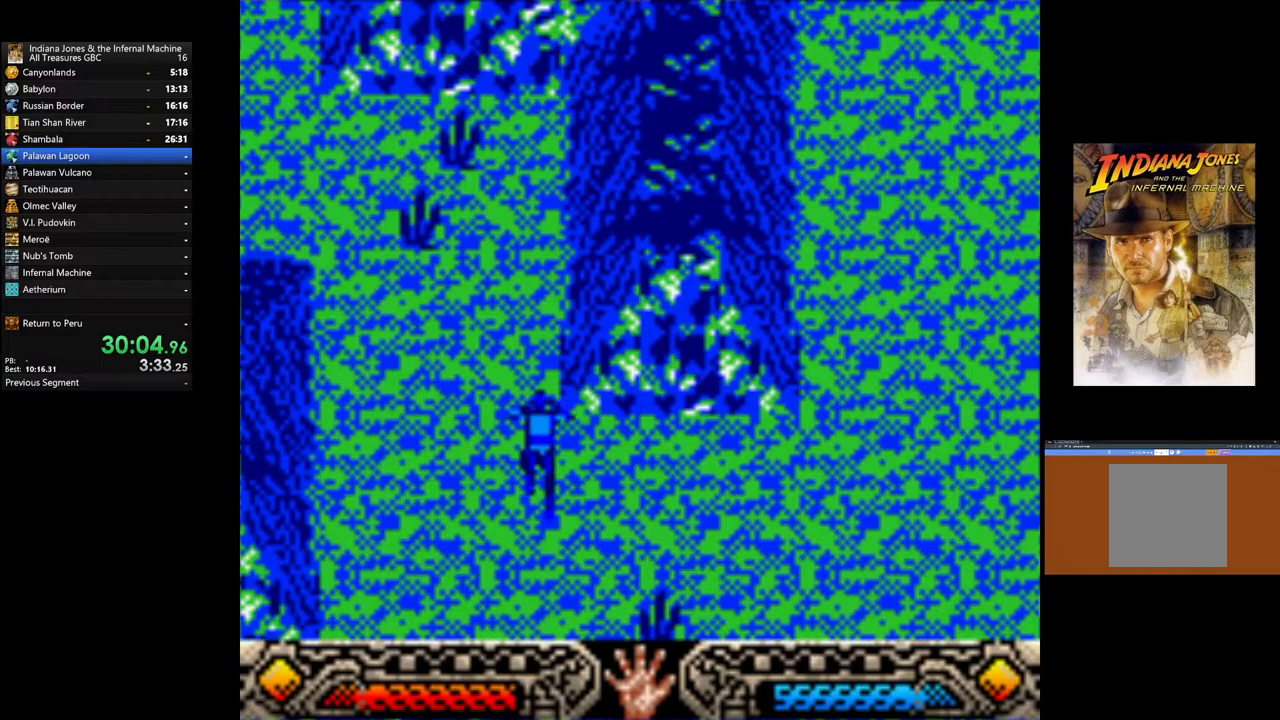
{"buttons": ["L3"], "left_stick": "up-left", "right_stick": "center", "events": [[367, "L3", "down"]]}
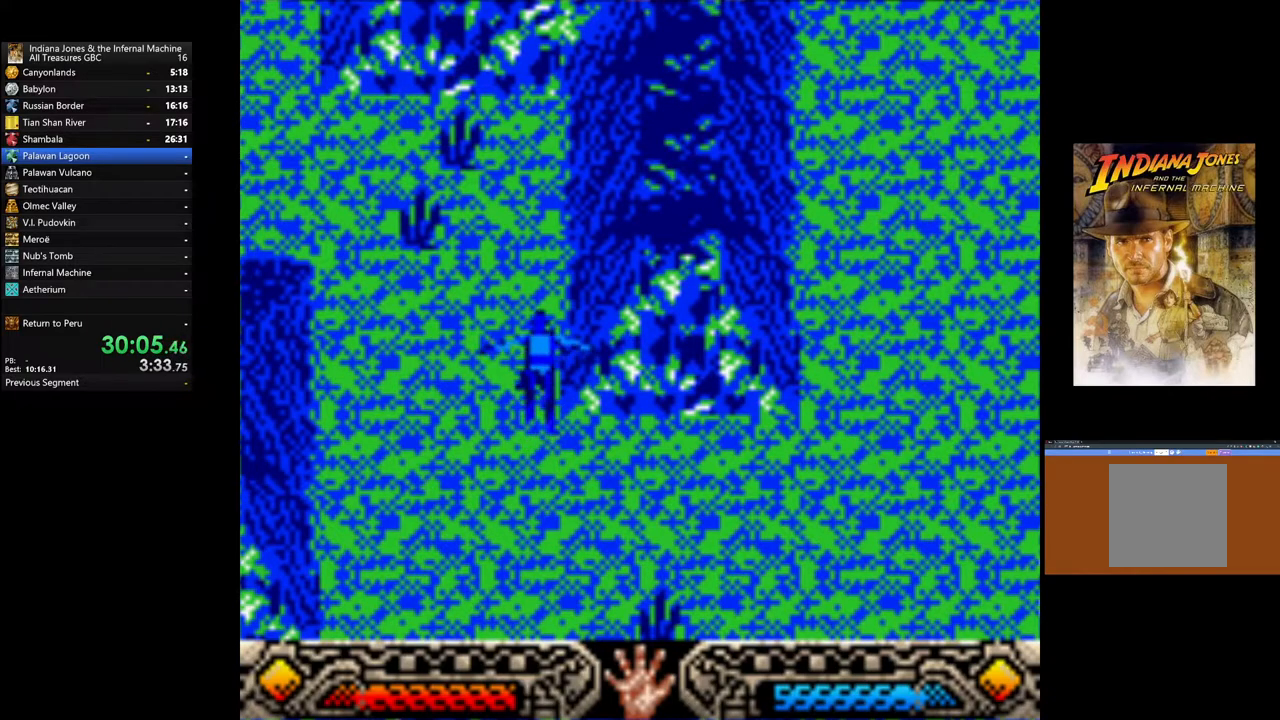
{"buttons": ["L3"], "left_stick": "up-left", "right_stick": "center", "events": []}
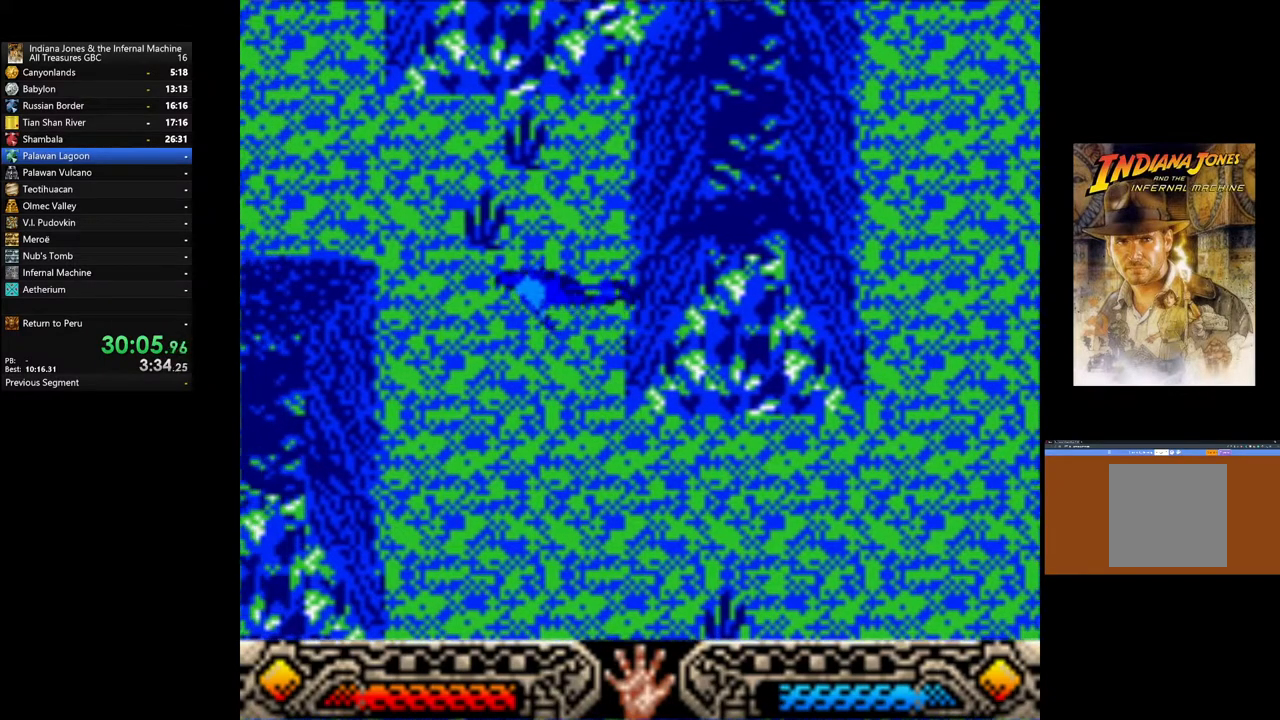
{"buttons": ["L3"], "left_stick": "up-left", "right_stick": "center", "events": []}
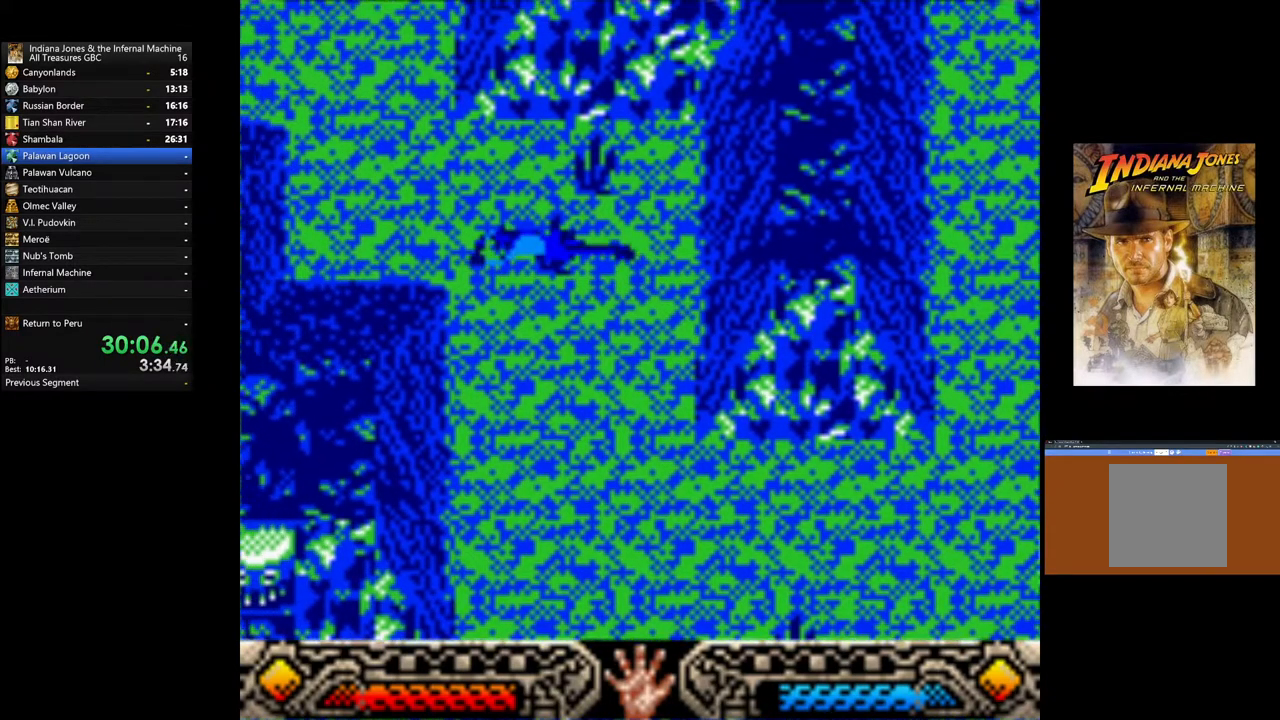
{"buttons": ["L3"], "left_stick": "up-left", "right_stick": "center", "events": []}
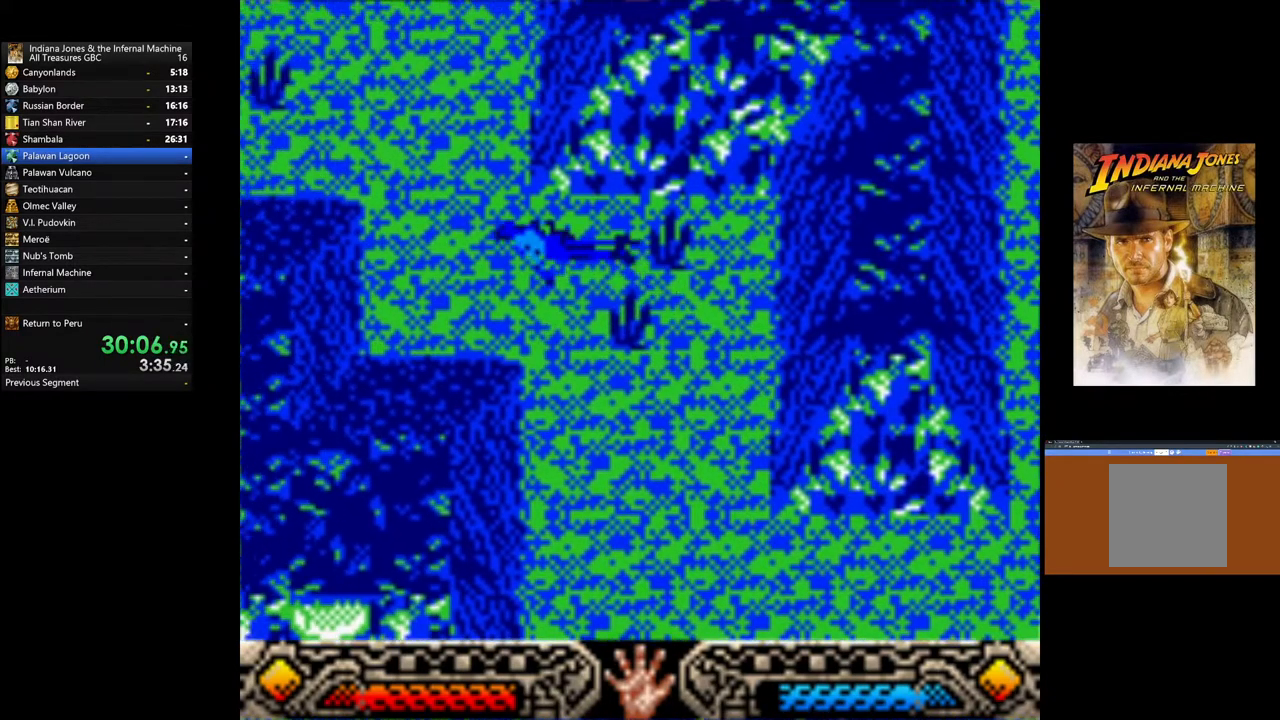
{"buttons": ["L3"], "left_stick": "up-left", "right_stick": "center", "events": []}
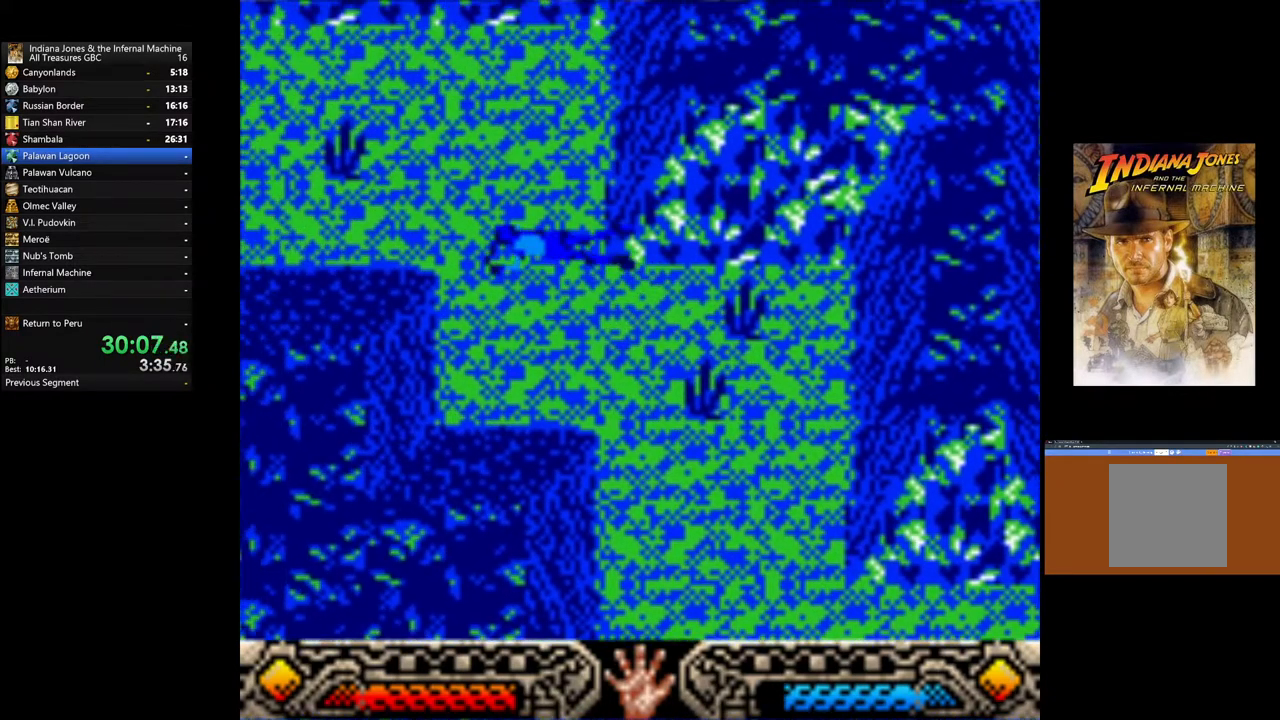
{"buttons": [], "left_stick": "up-left", "right_stick": "center", "events": [[300, "L3", "up"]]}
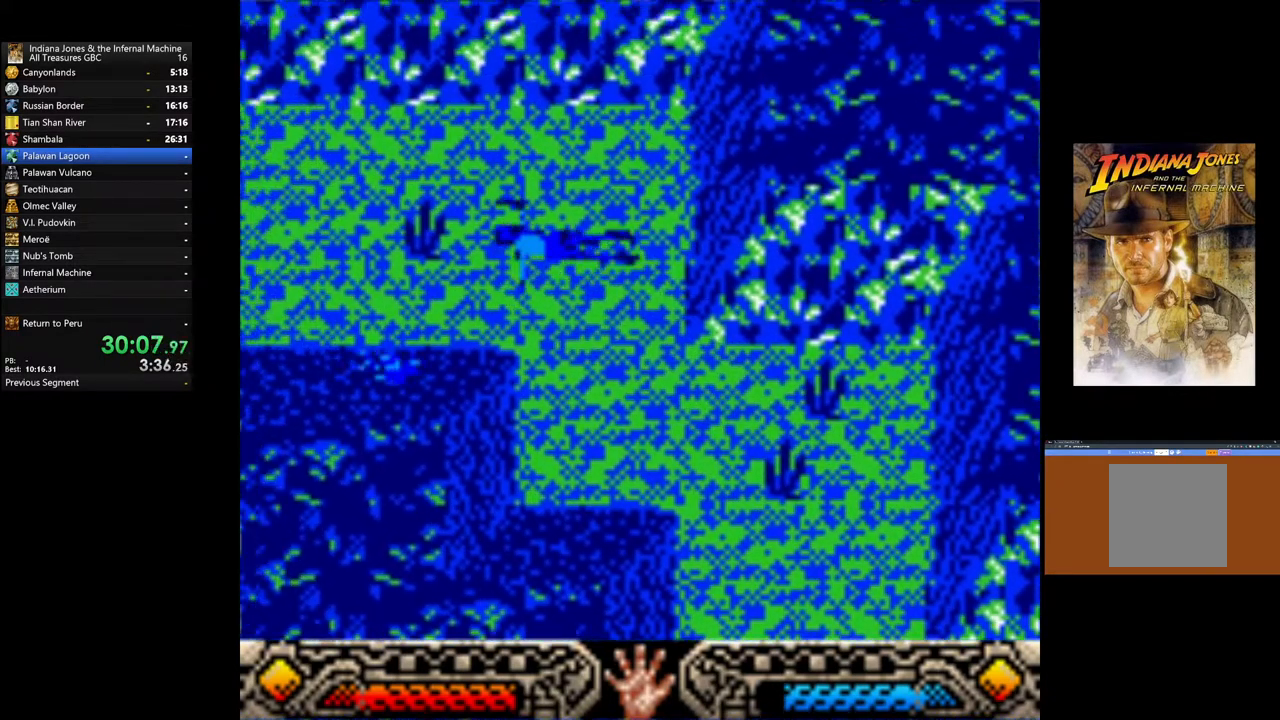
{"buttons": [], "left_stick": "up-left", "right_stick": "center", "events": []}
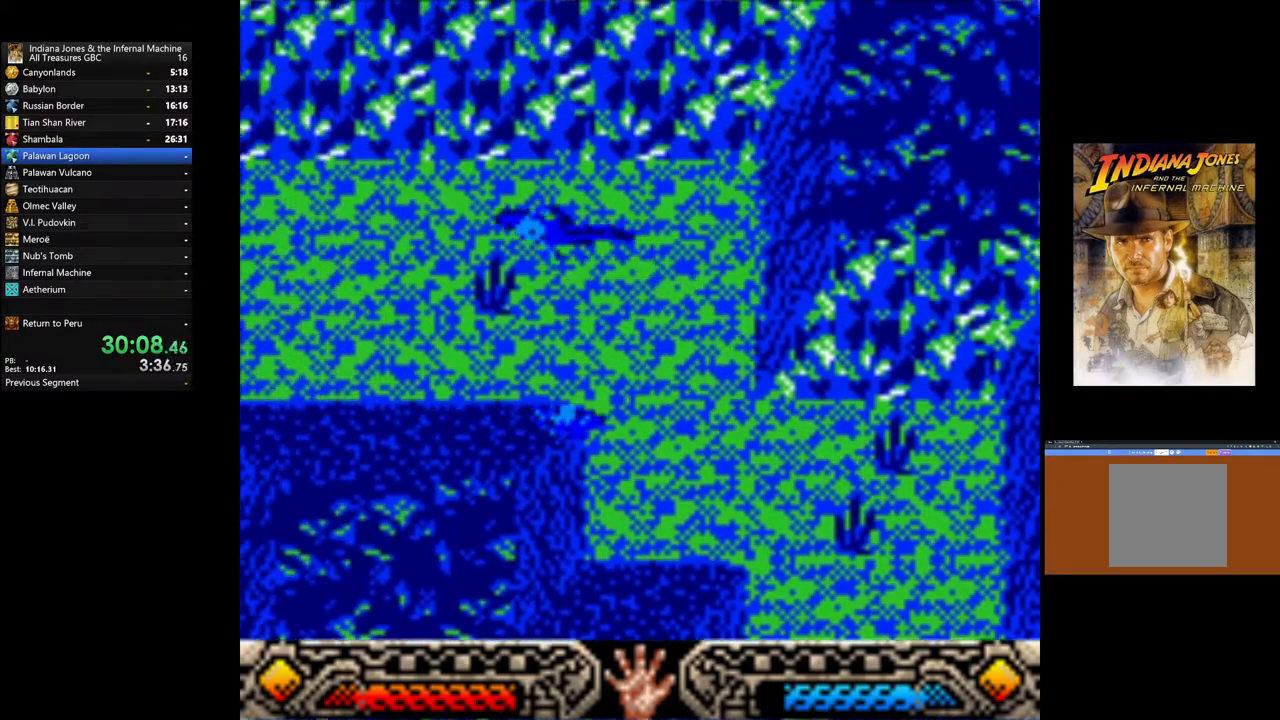
{"buttons": [], "left_stick": "up-left", "right_stick": "center", "events": []}
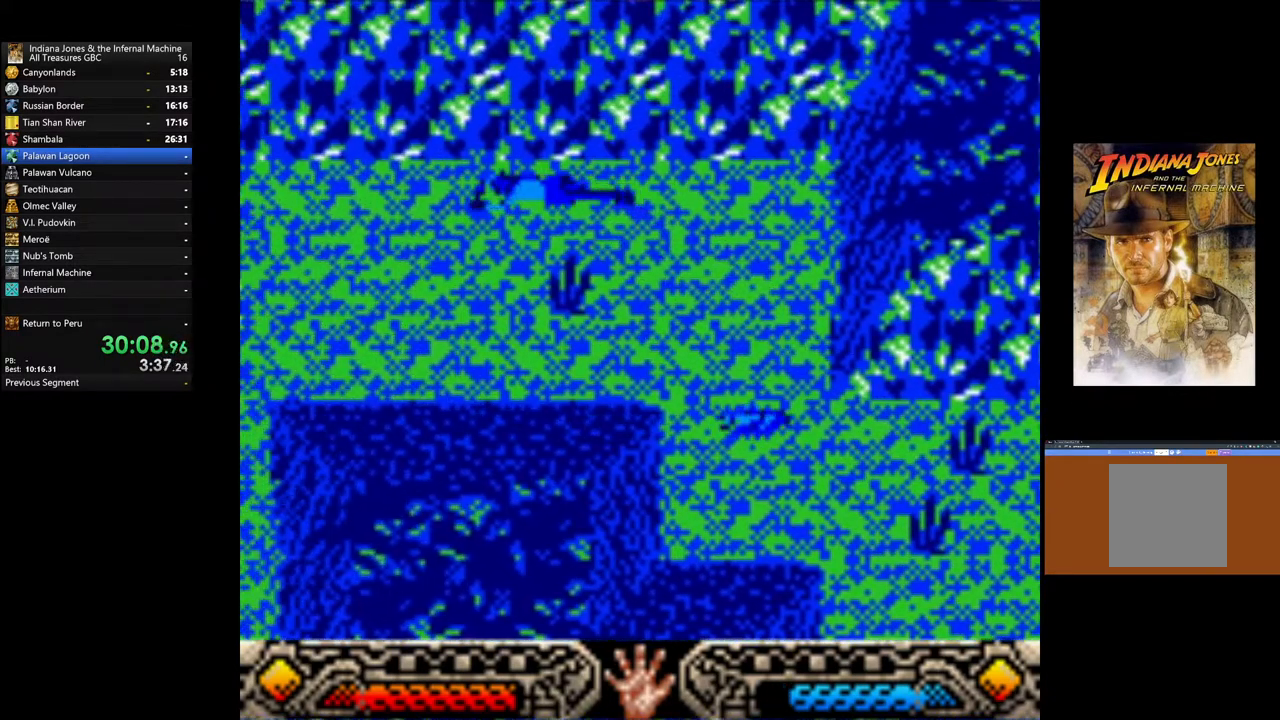
{"buttons": [], "left_stick": "left", "right_stick": "center", "events": [[33, "left_stick", "left"]]}
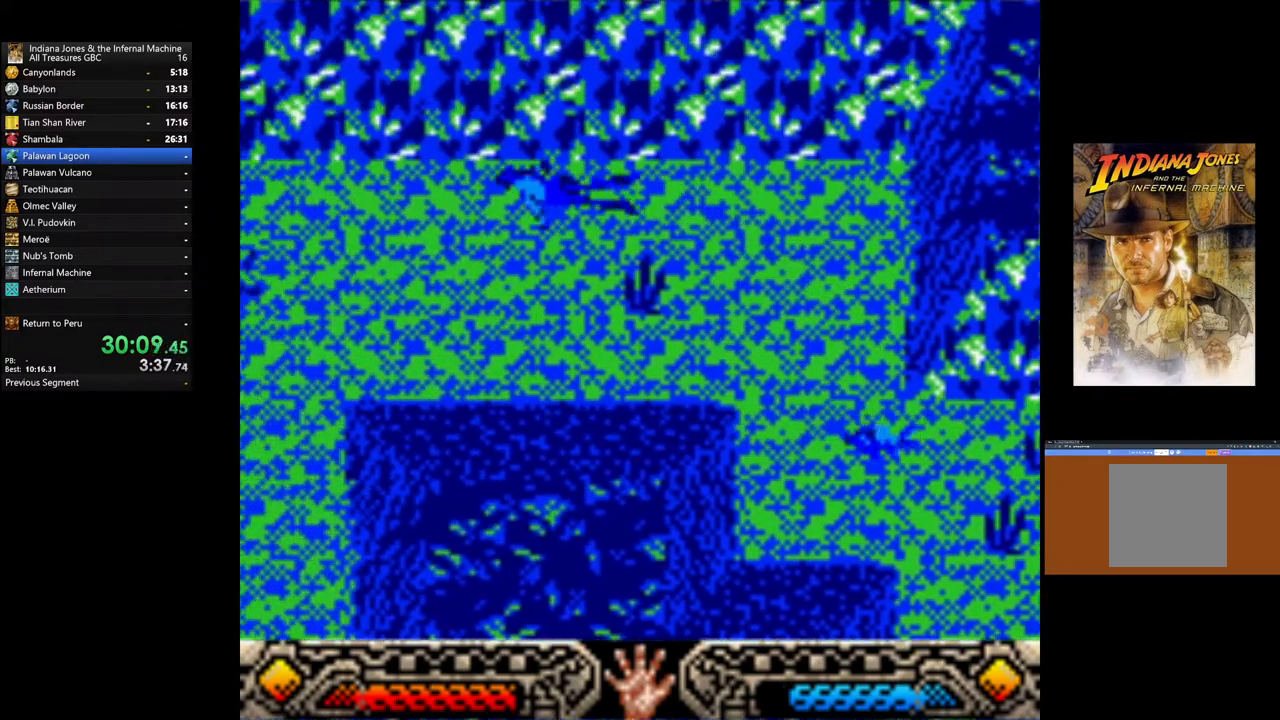
{"buttons": [], "left_stick": "left", "right_stick": "center", "events": []}
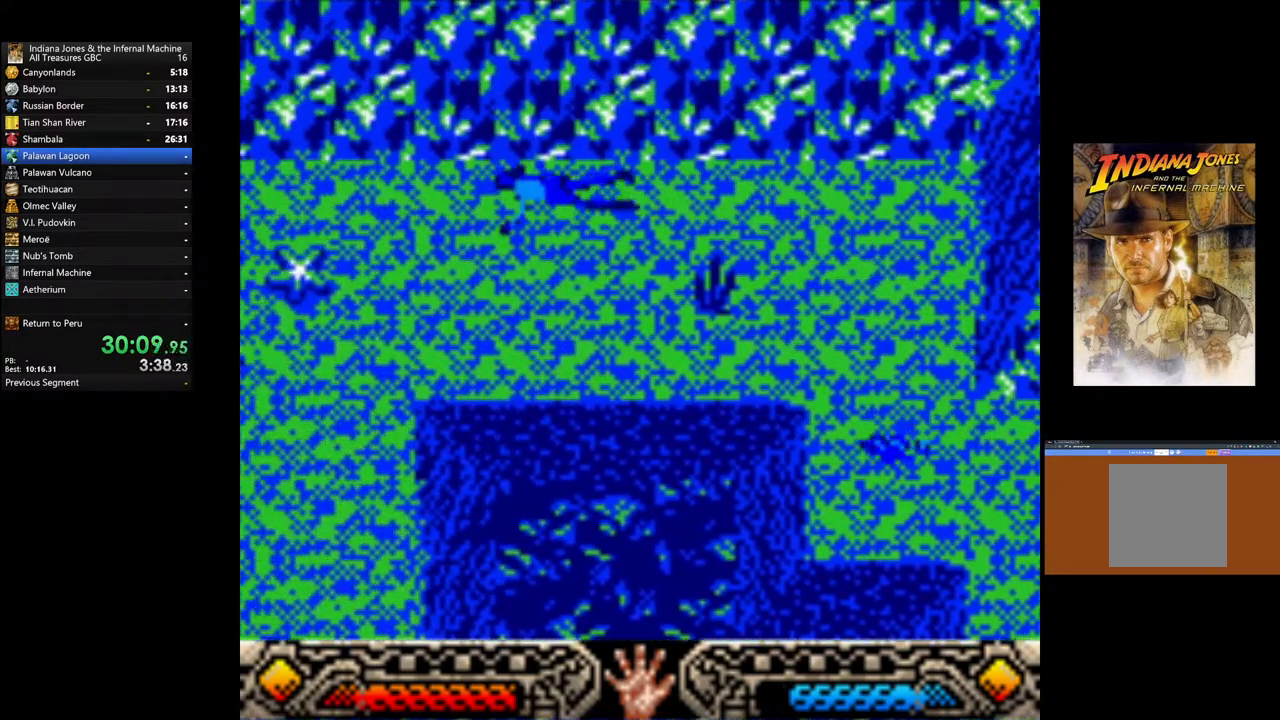
{"buttons": [], "left_stick": "left", "right_stick": "center", "events": []}
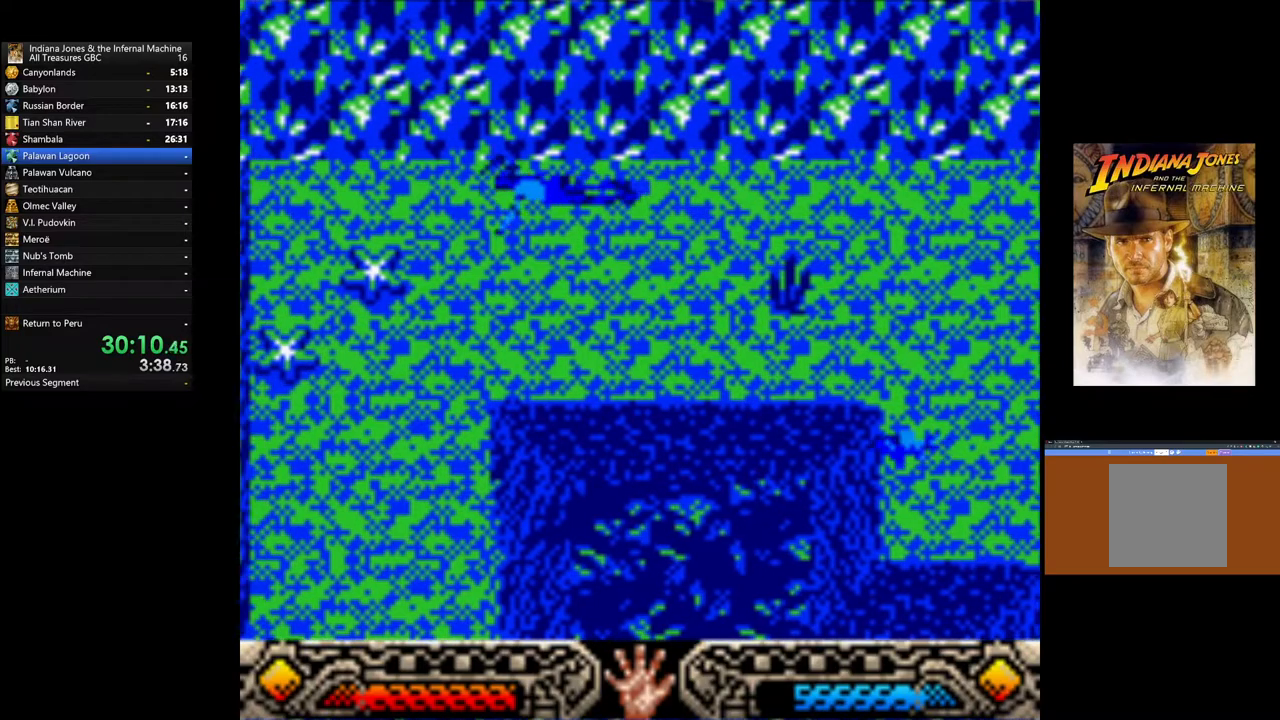
{"buttons": [], "left_stick": "left", "right_stick": "center", "events": []}